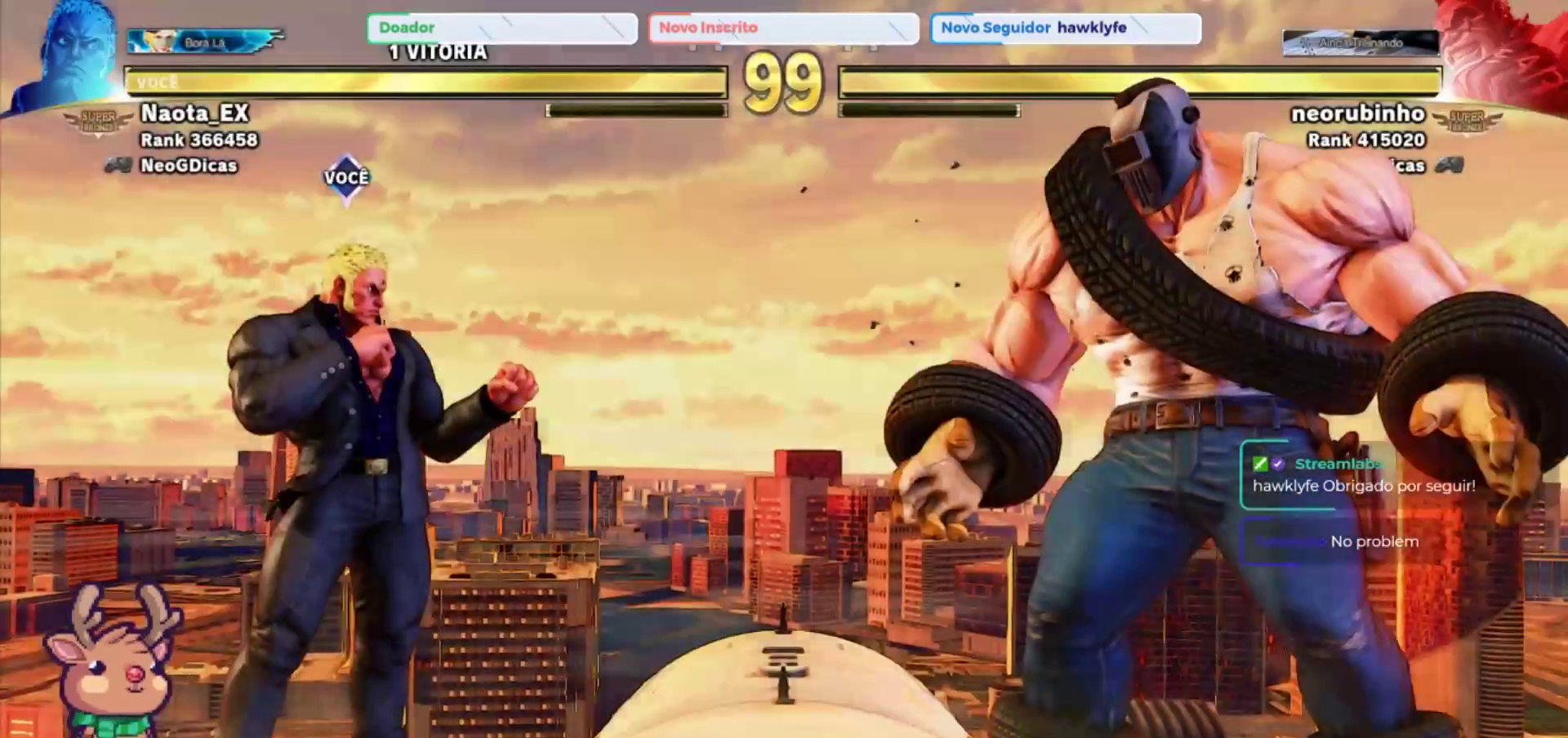
Gameplay with a controller (arcade stick); each line is a JSON object with the inputs held at the frame after it (dt_ms = milliseconds from this image to that frame). "events" lists button and stick changes between this image and that frame as [ms after this image, input, new state], when the widget could be followed in between. Not read: L3 R3.
{"dt_ms": 1000, "buttons": [], "left_stick": "center", "events": []}
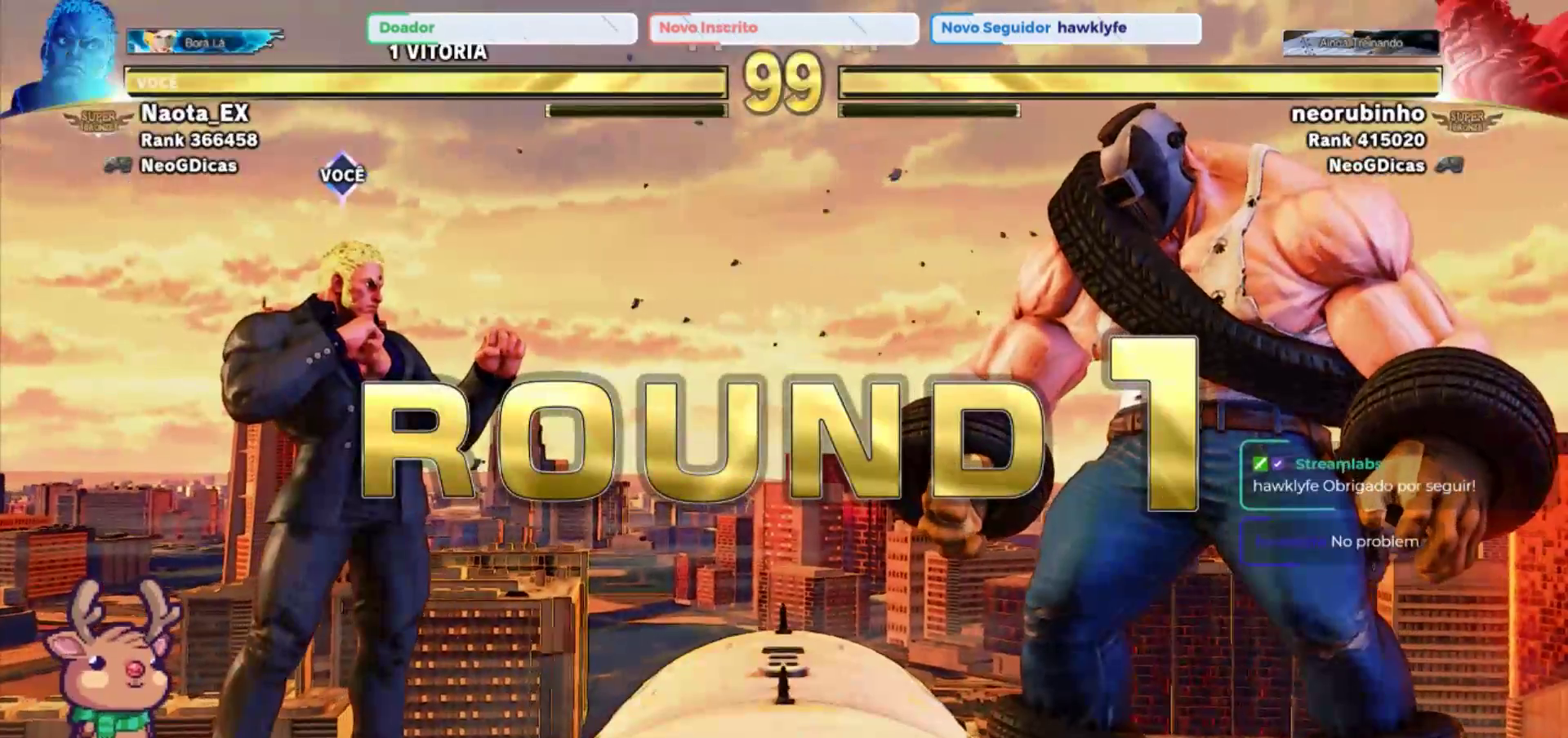
{"dt_ms": 500, "buttons": [], "left_stick": "center", "events": []}
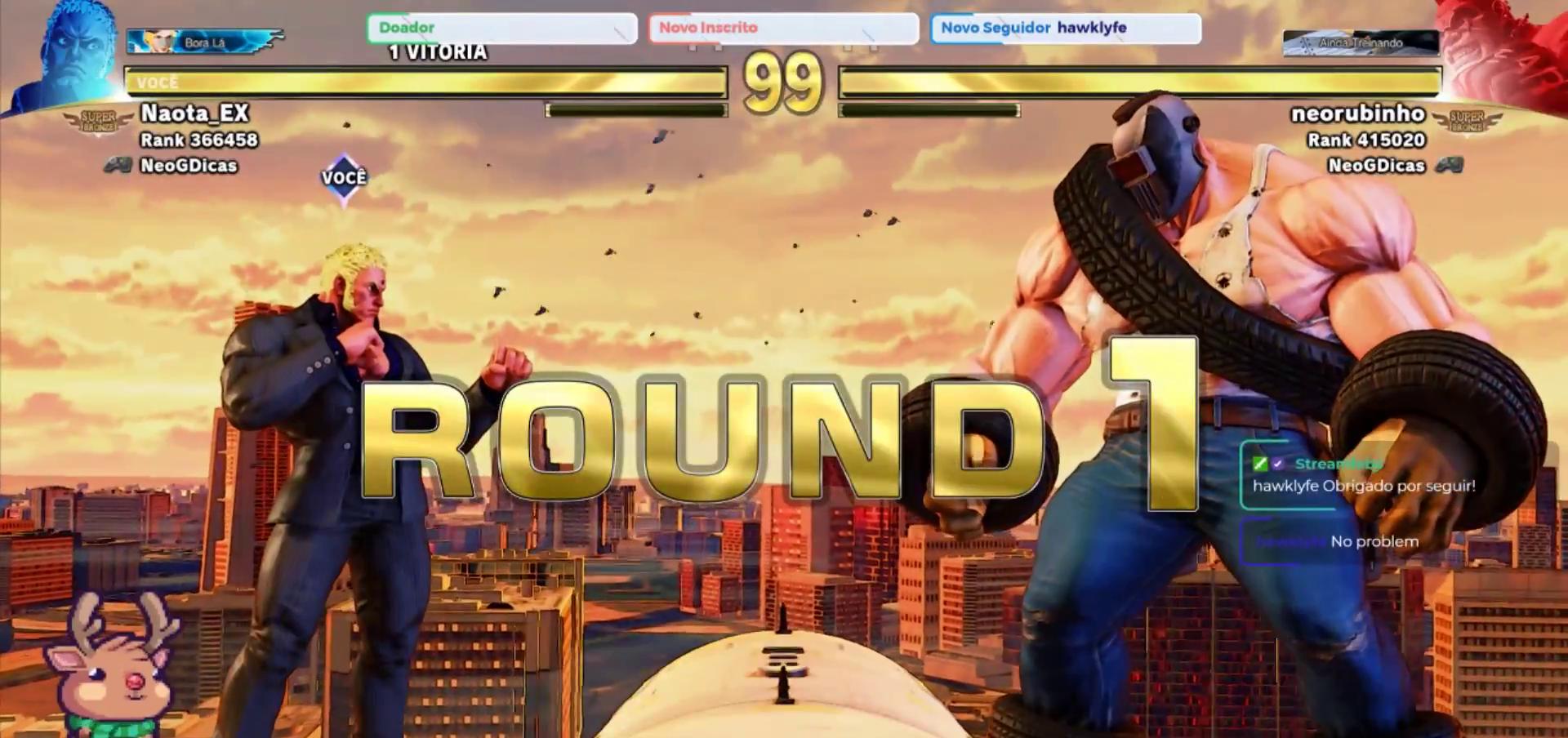
{"dt_ms": 1000, "buttons": [], "left_stick": "center", "events": []}
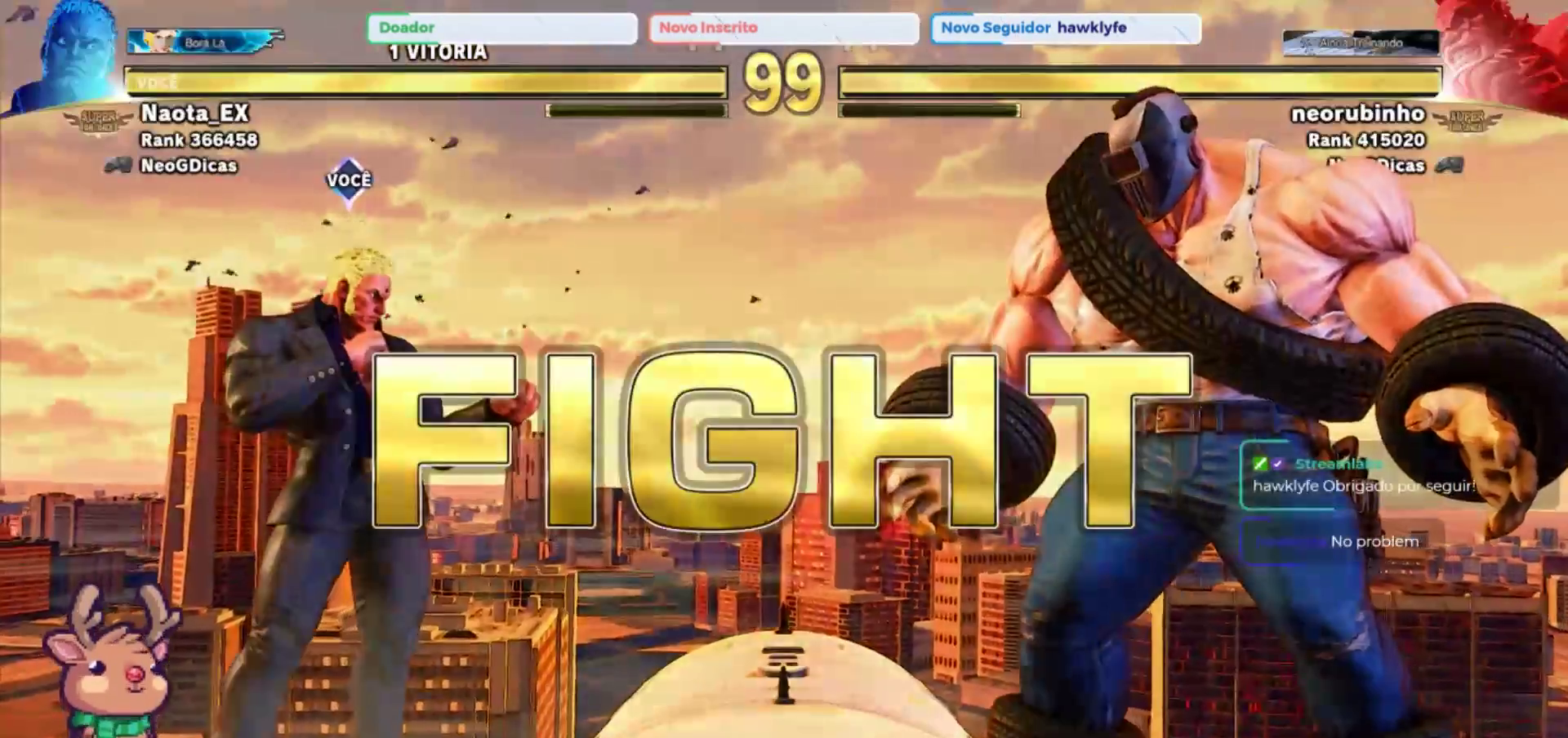
{"dt_ms": 500, "buttons": [], "left_stick": "center"}
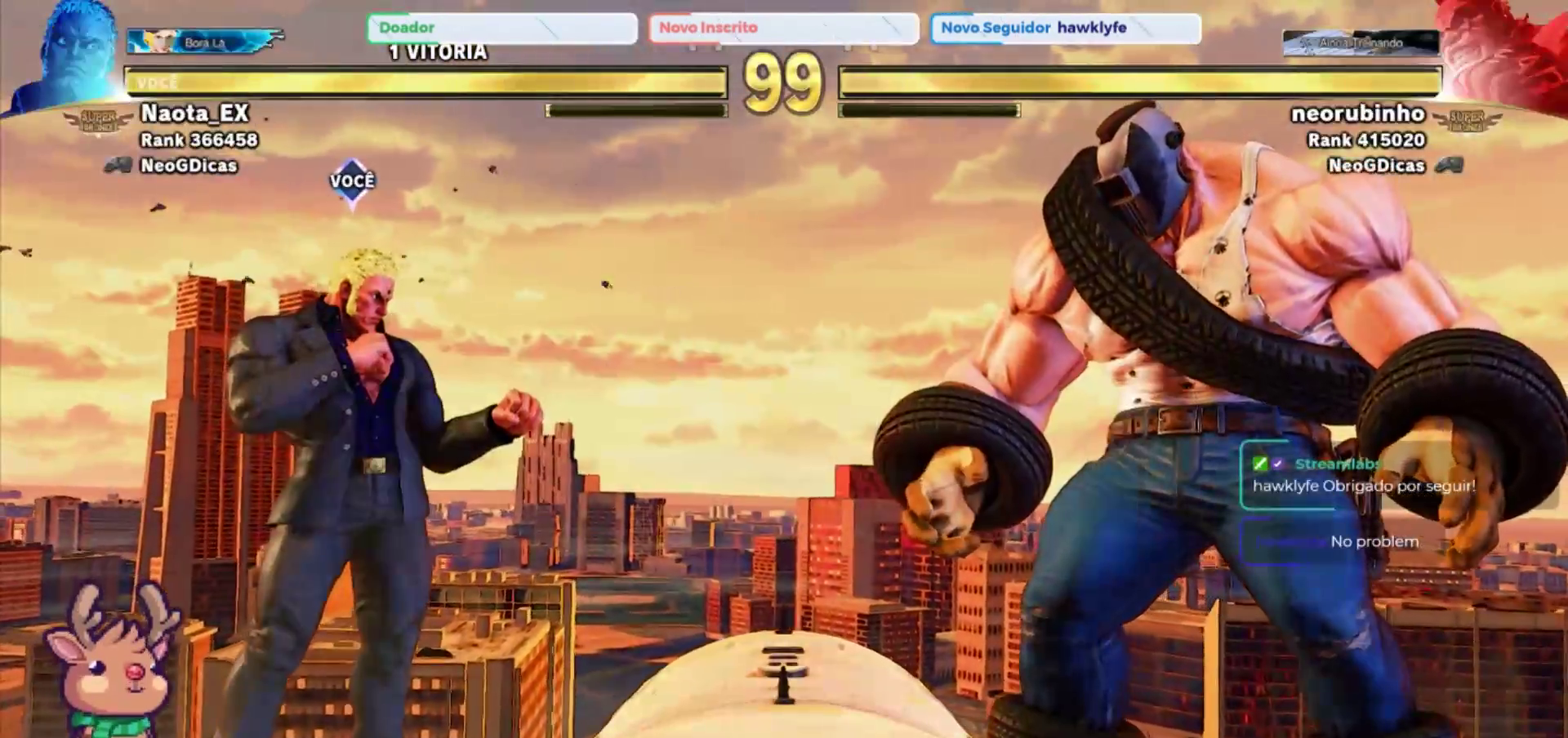
{"dt_ms": 500, "buttons": [], "left_stick": "up-left", "events": [[283, "left_stick", "up-left"]]}
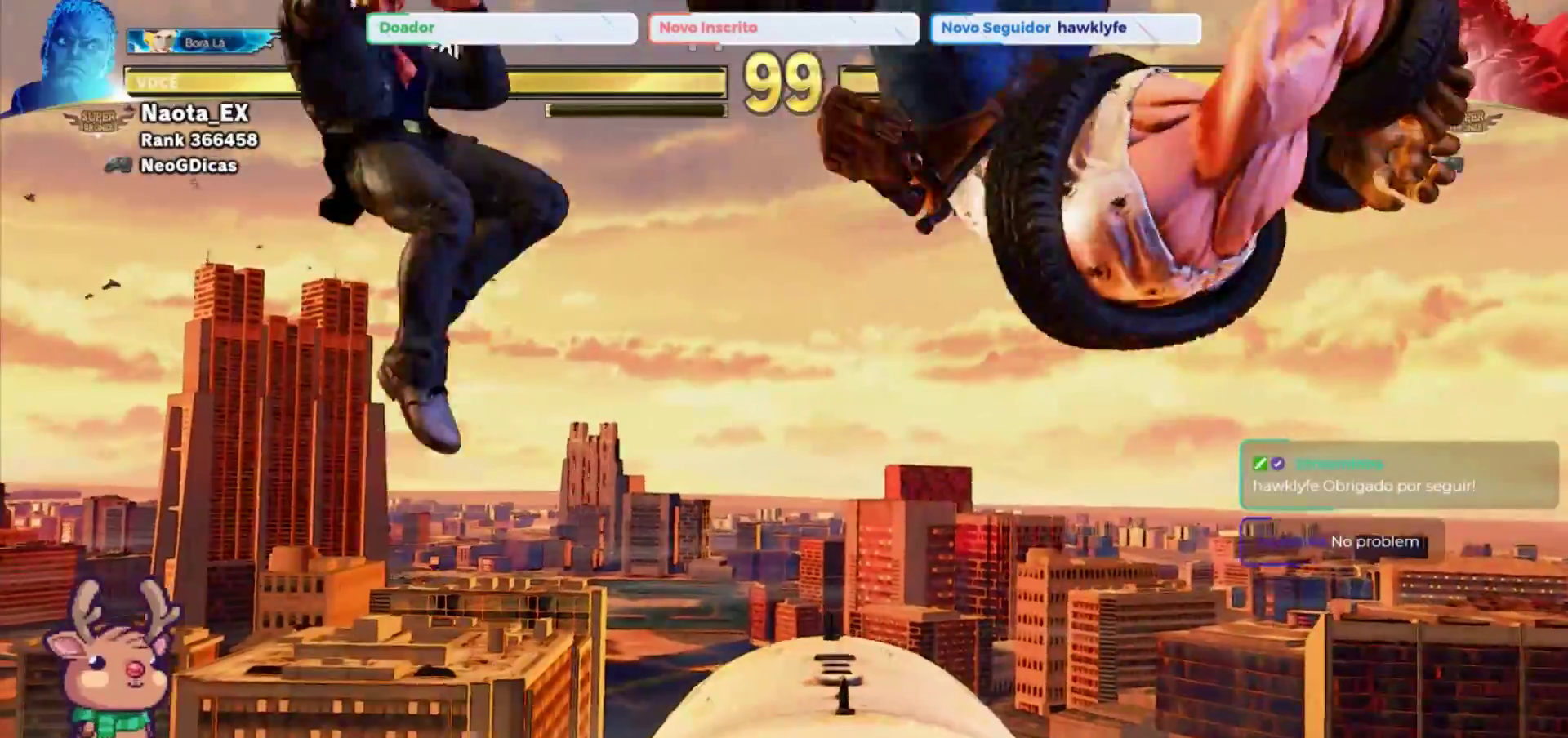
{"dt_ms": 500, "buttons": [], "left_stick": "left", "events": [[183, "left_stick", "left"], [250, "R2", "down"], [400, "R2", "up"]]}
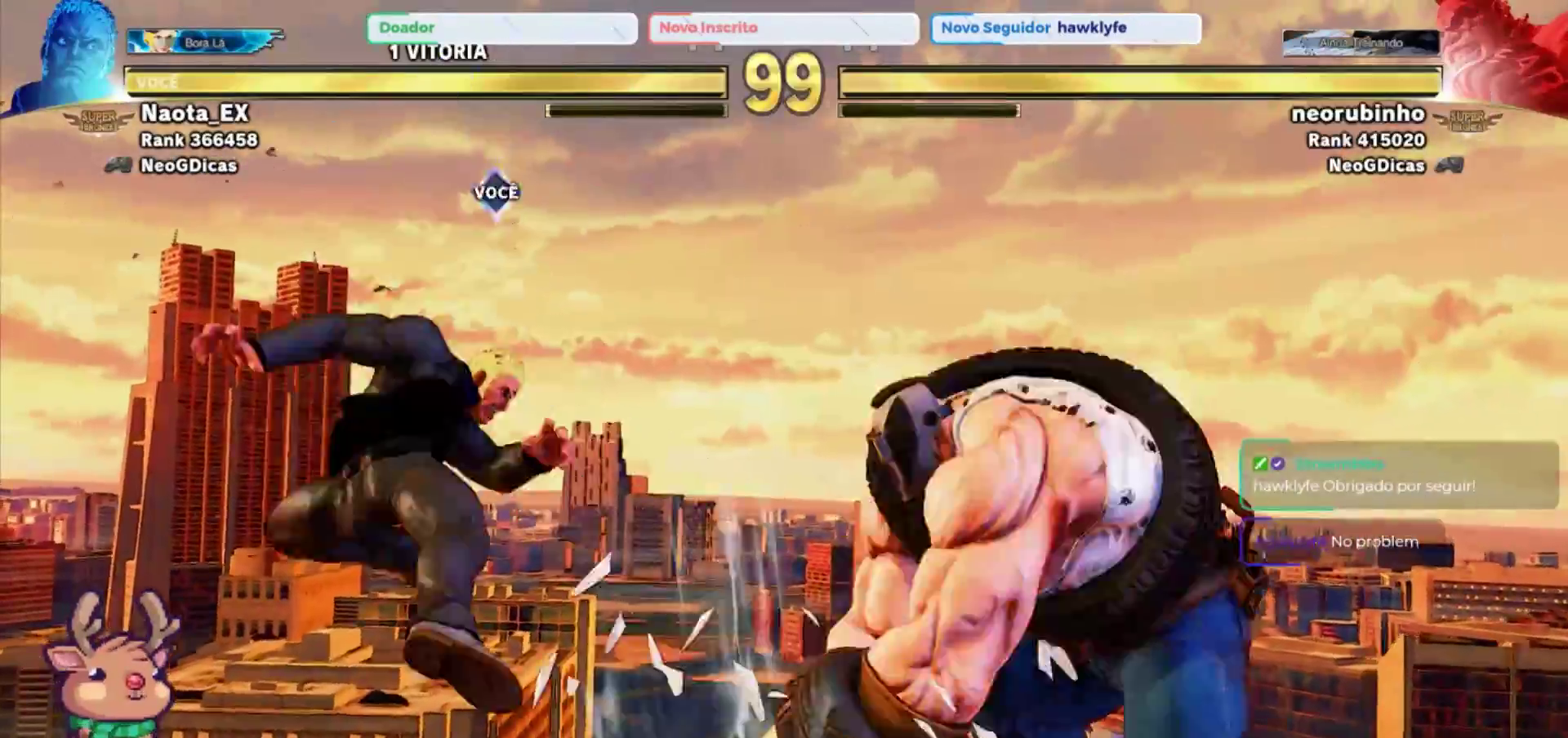
{"dt_ms": 500, "buttons": [], "left_stick": "left", "events": [[17, "left_stick", "down"], [67, "left_stick", "right"], [100, "SQUARE", "down"], [150, "left_stick", "center"], [183, "SQUARE", "up"], [483, "left_stick", "left"]]}
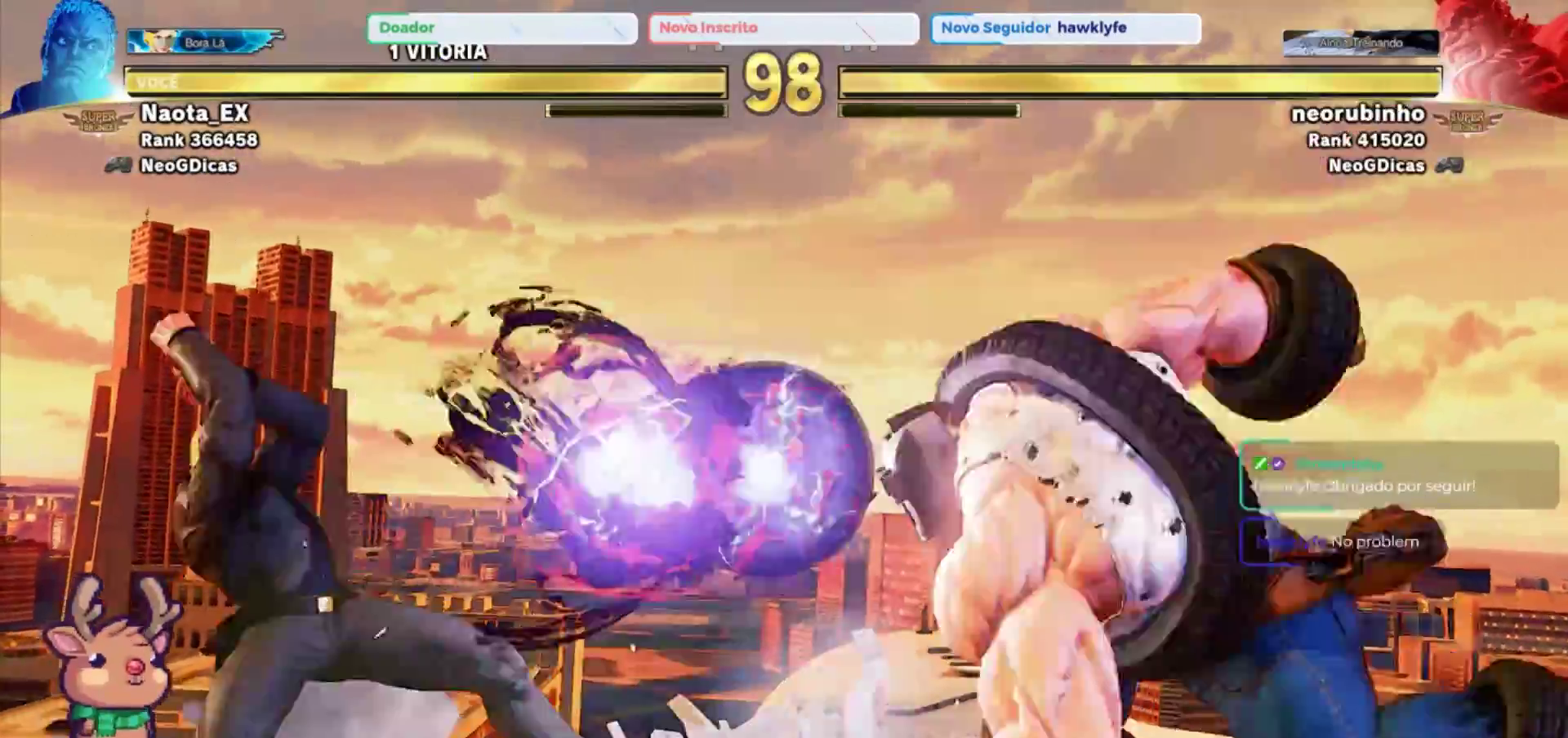
{"dt_ms": 500, "buttons": [], "left_stick": "left", "events": []}
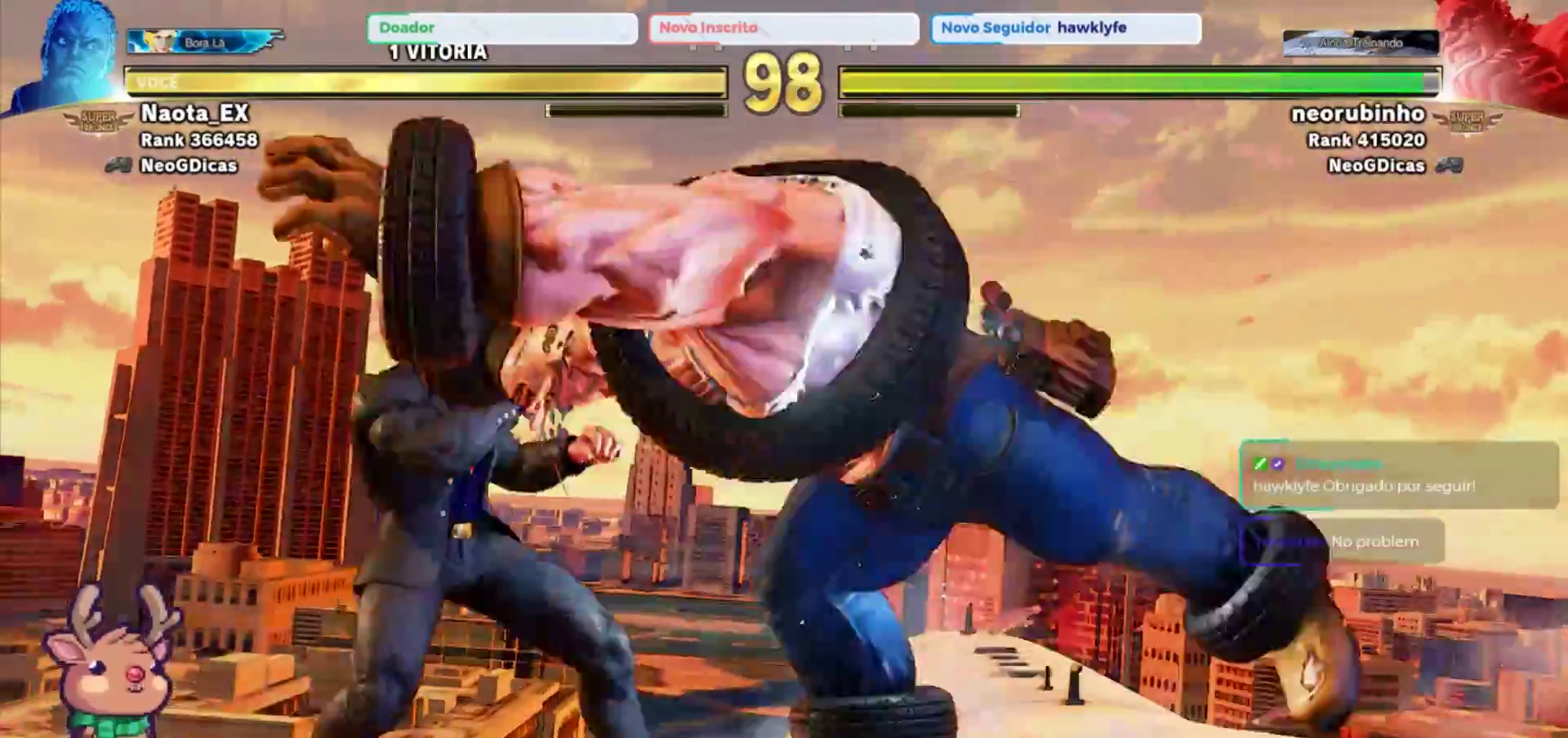
{"dt_ms": 500, "buttons": [], "left_stick": "left", "events": []}
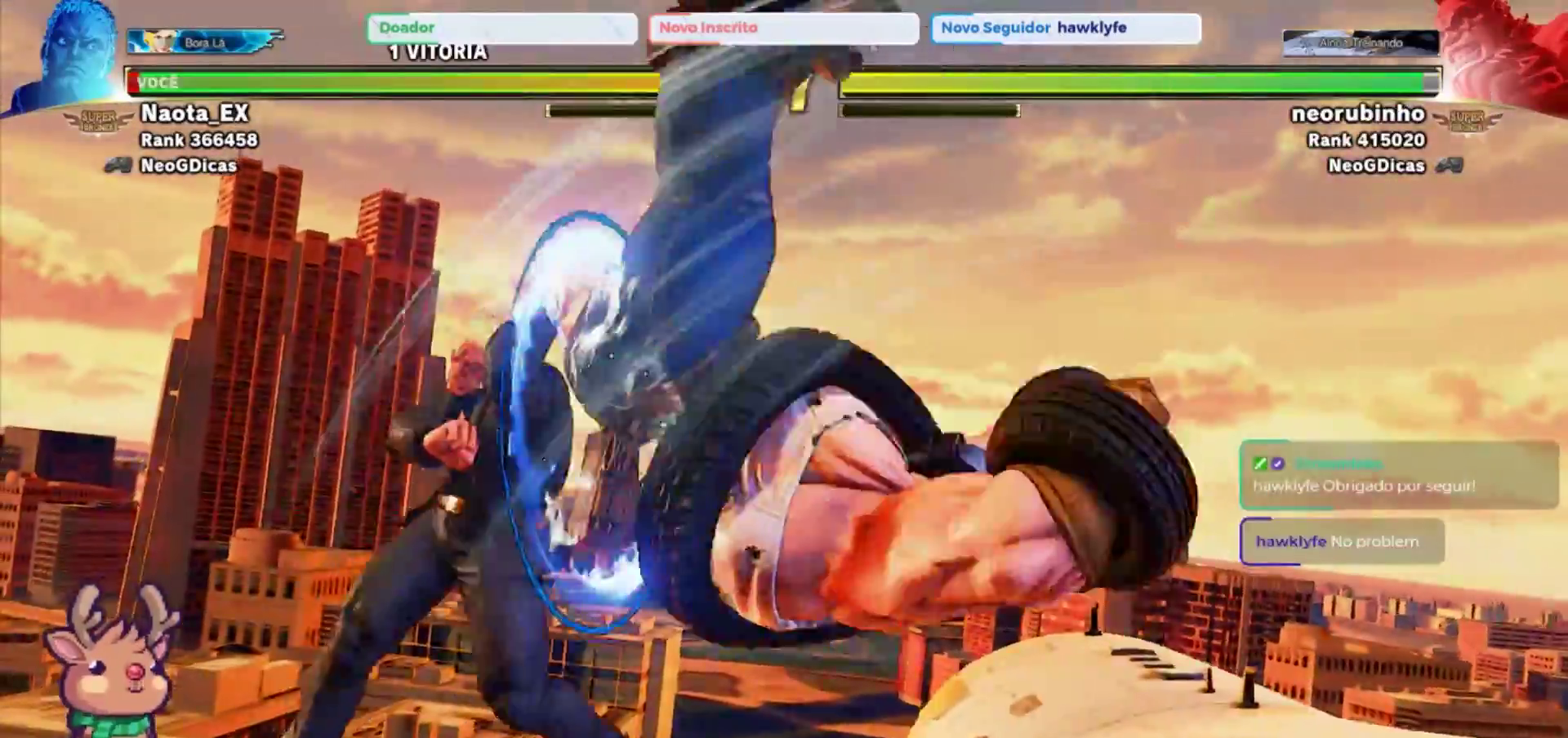
{"dt_ms": 500, "buttons": [], "left_stick": "down-left", "events": [[200, "left_stick", "down-left"], [250, "R2", "down"], [367, "R2", "up"], [400, "R2", "down"], [500, "R2", "up"]]}
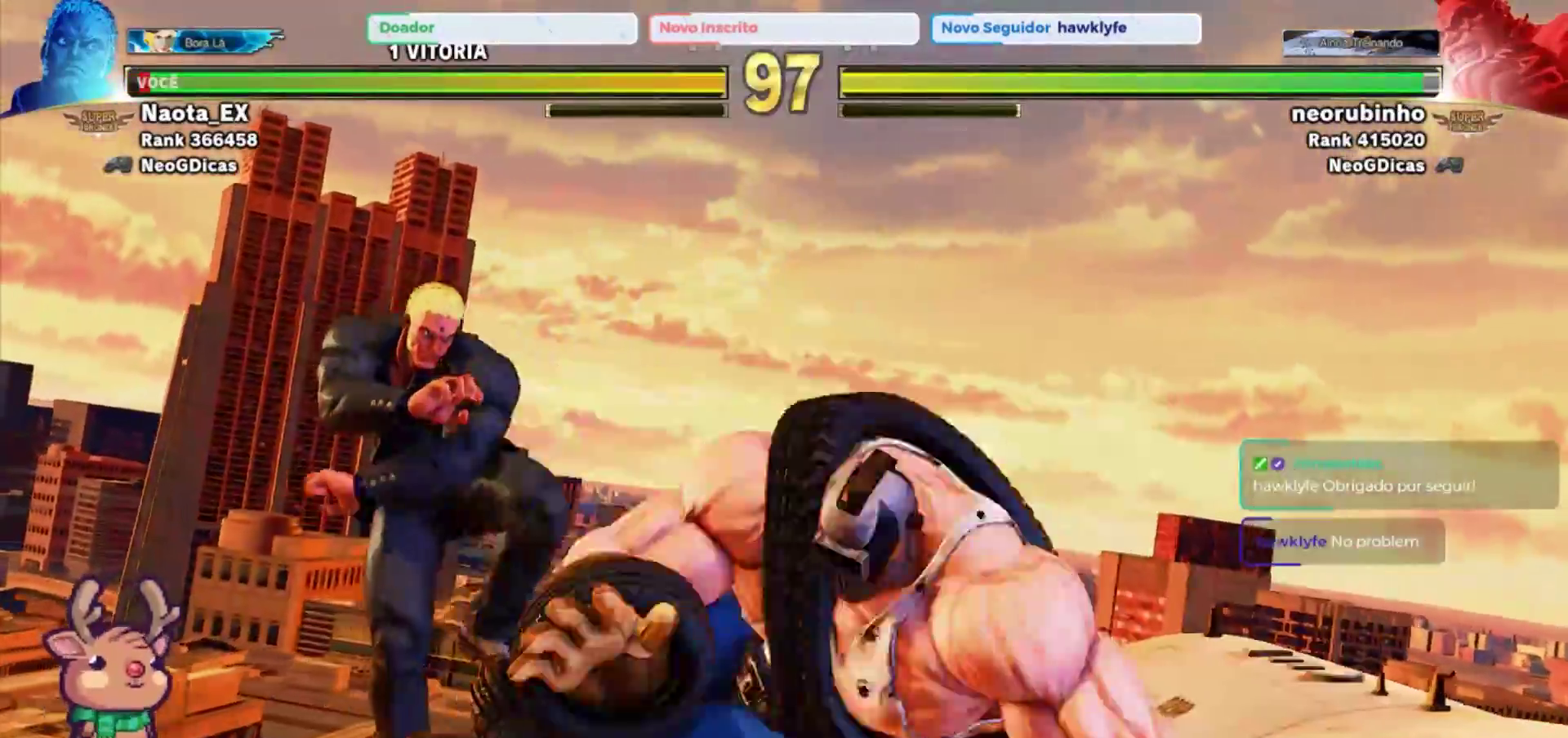
{"dt_ms": 500, "buttons": [], "left_stick": "down-left"}
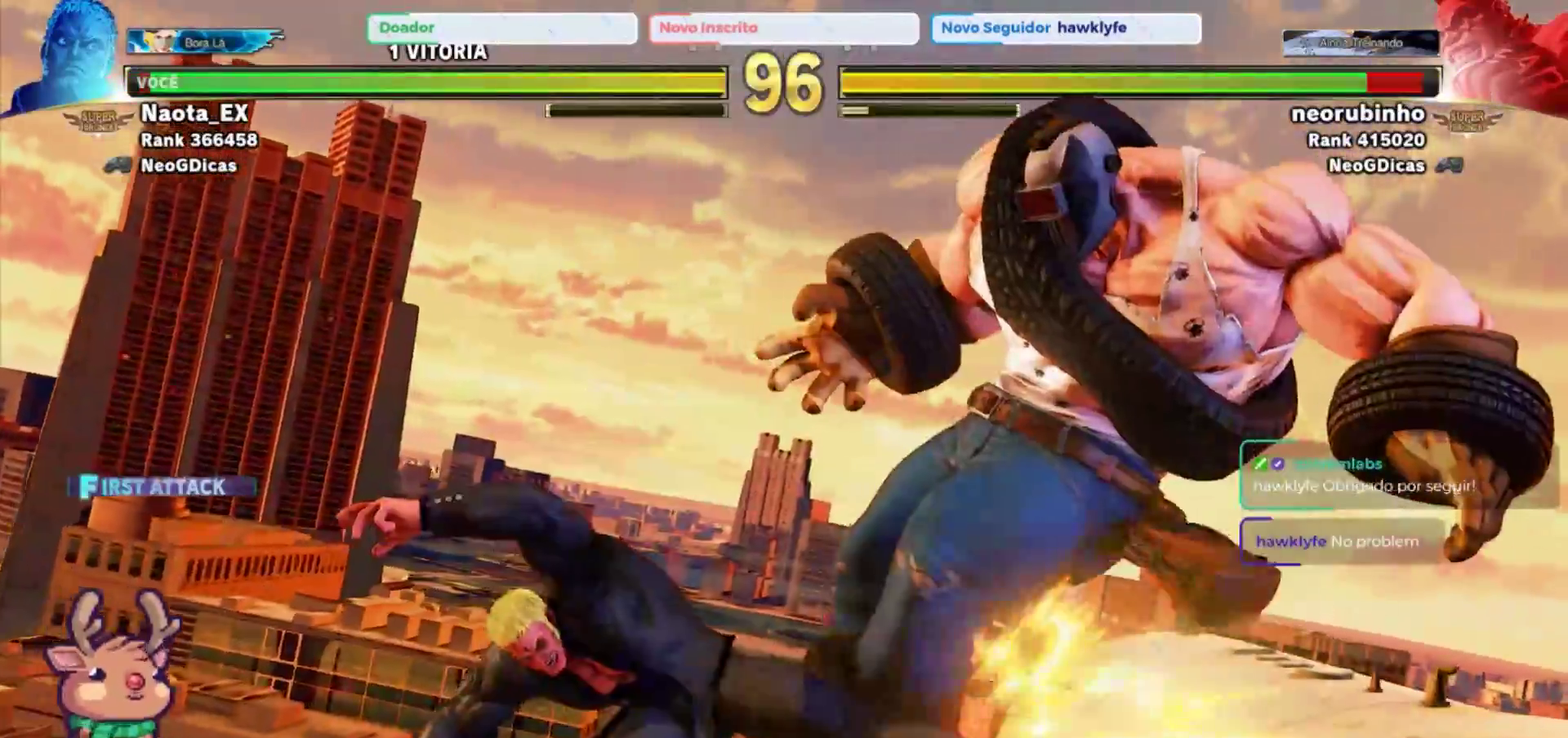
{"dt_ms": 500, "buttons": [], "left_stick": "left", "events": [[283, "left_stick", "left"]]}
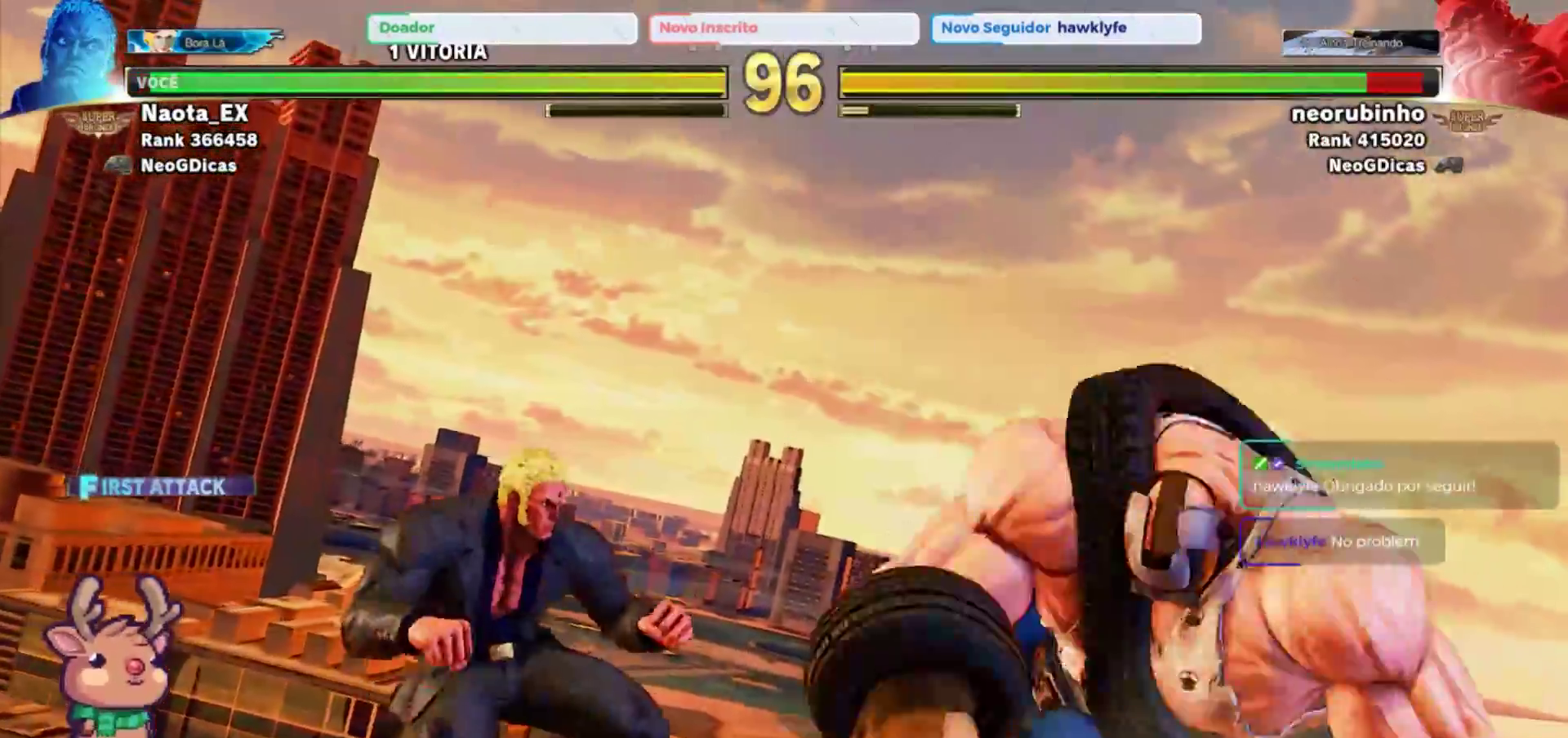
{"dt_ms": 500, "buttons": [], "left_stick": "center"}
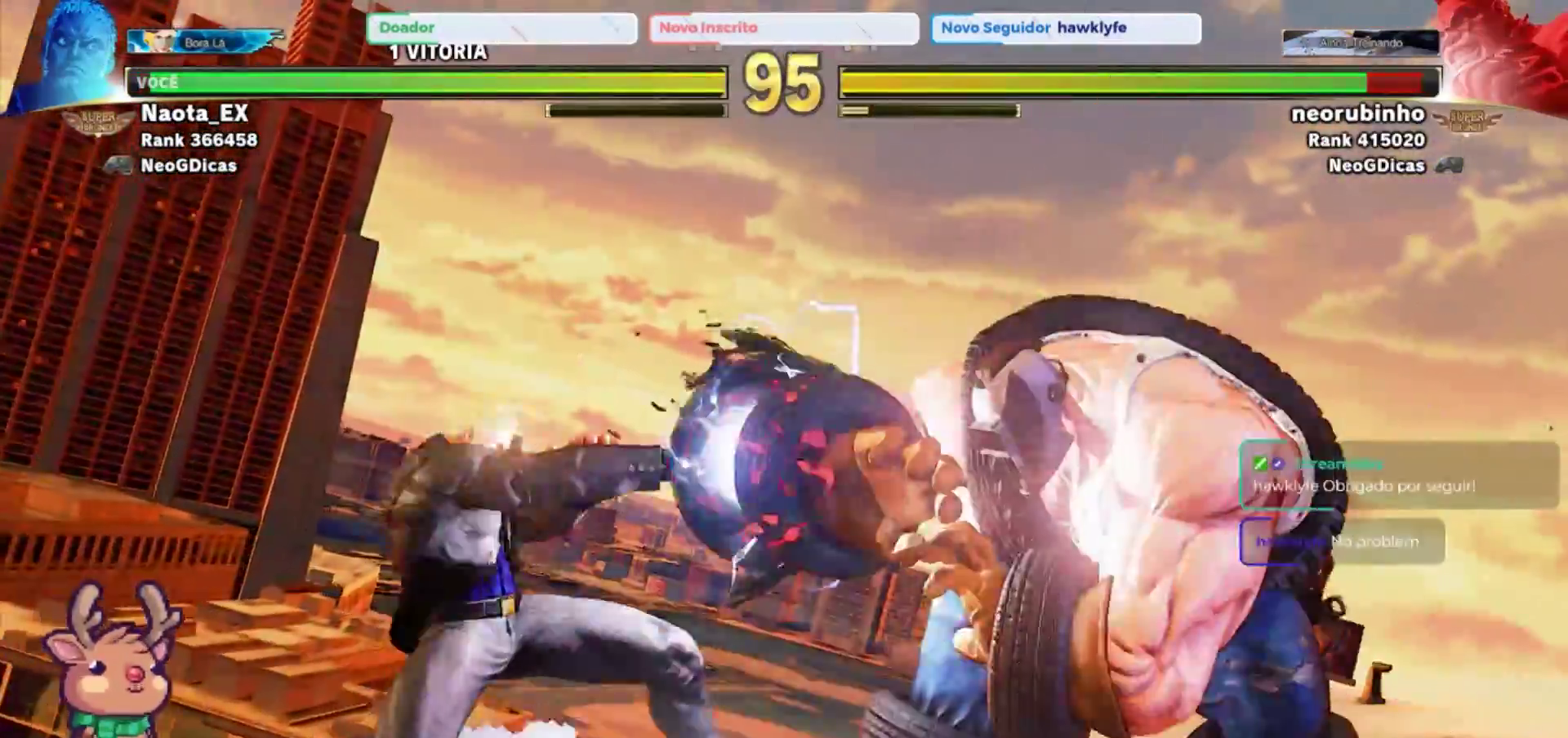
{"dt_ms": 500, "buttons": [], "left_stick": "right", "events": [[167, "left_stick", "right"]]}
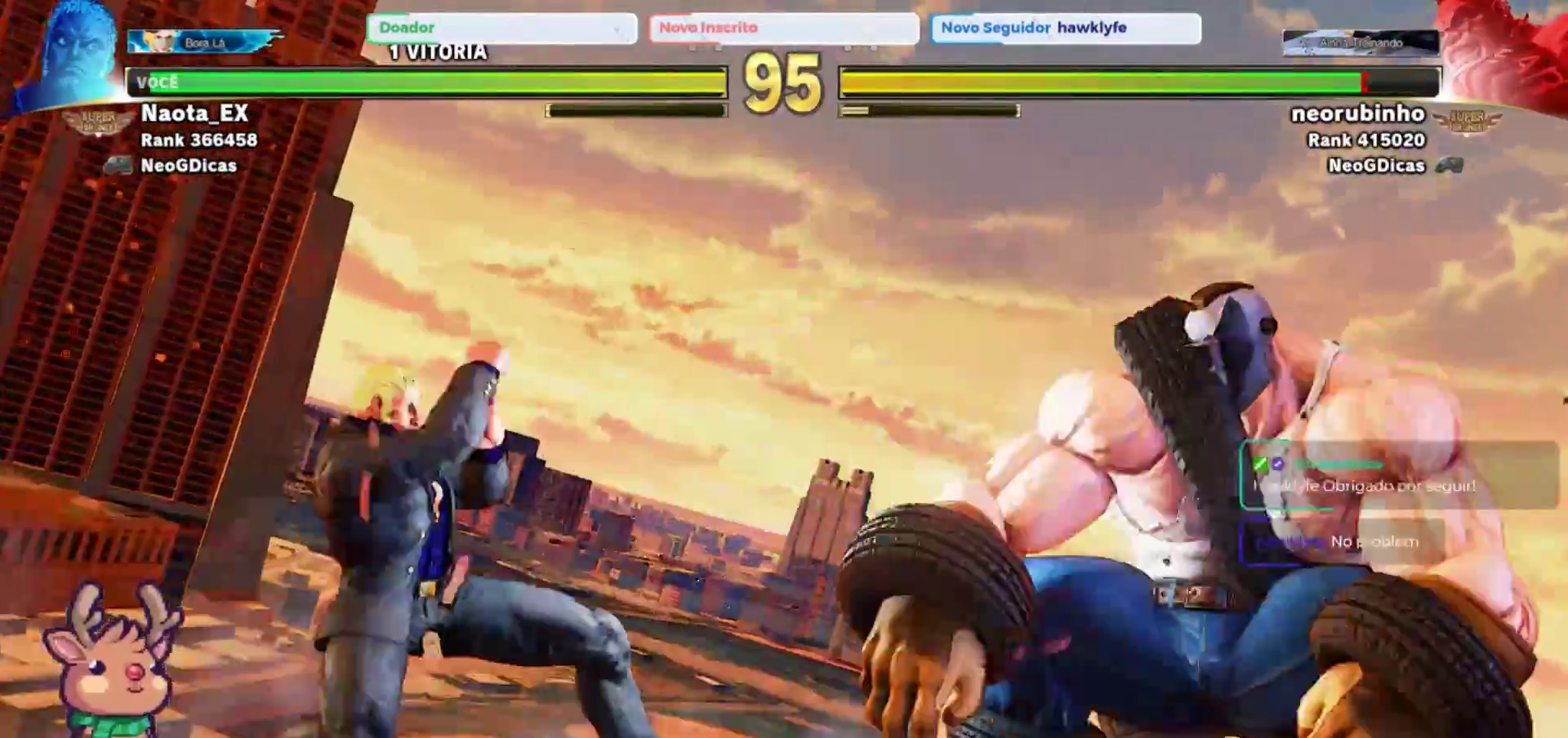
{"dt_ms": 500, "buttons": [], "left_stick": "left", "events": [[50, "left_stick", "up-right"], [317, "left_stick", "left"]]}